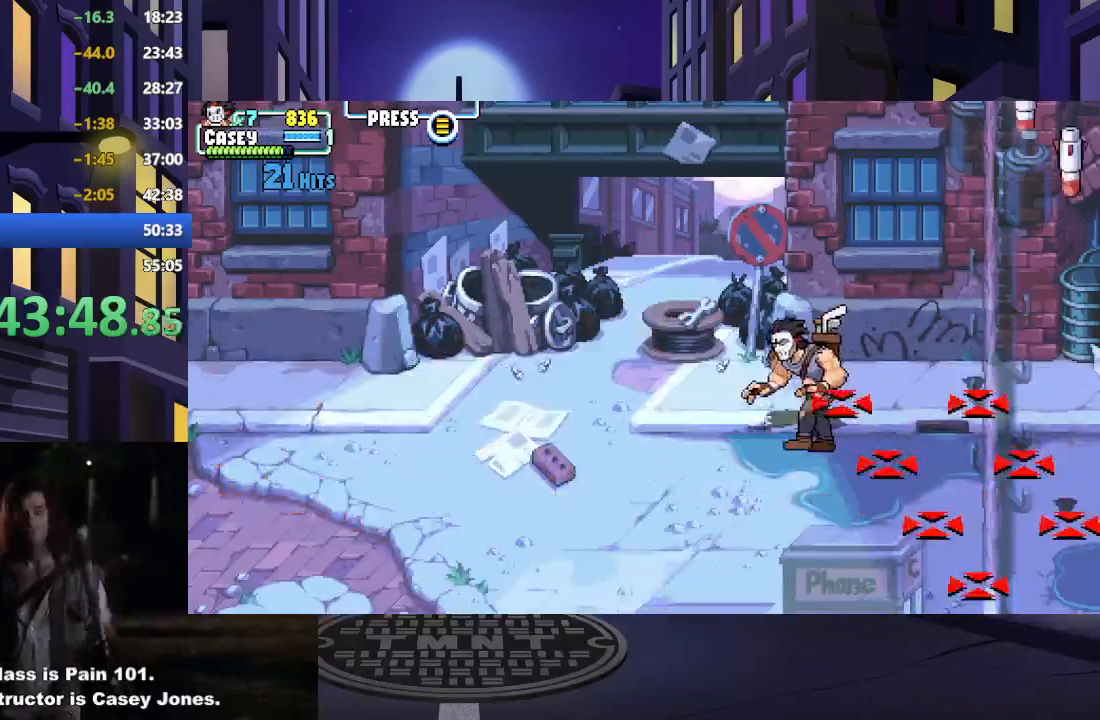
Gameplay with a controller (Xbox layout); each line is a JSON object with the inputs held at the frame after it. "events" lists button and stick changes between this image and that frame as [ms after this image, input, new state], when the widget could be followed in between. Not read: L3 R3 left_stick right_stick.
{"buttons": ["DPAD_LEFT"], "events": [[33, "DPAD_UP", "down"], [67, "DPAD_LEFT", "up"], [100, "DPAD_RIGHT", "down"], [150, "DPAD_RIGHT", "up"], [167, "DPAD_LEFT", "down"], [284, "DPAD_UP", "up"]]}
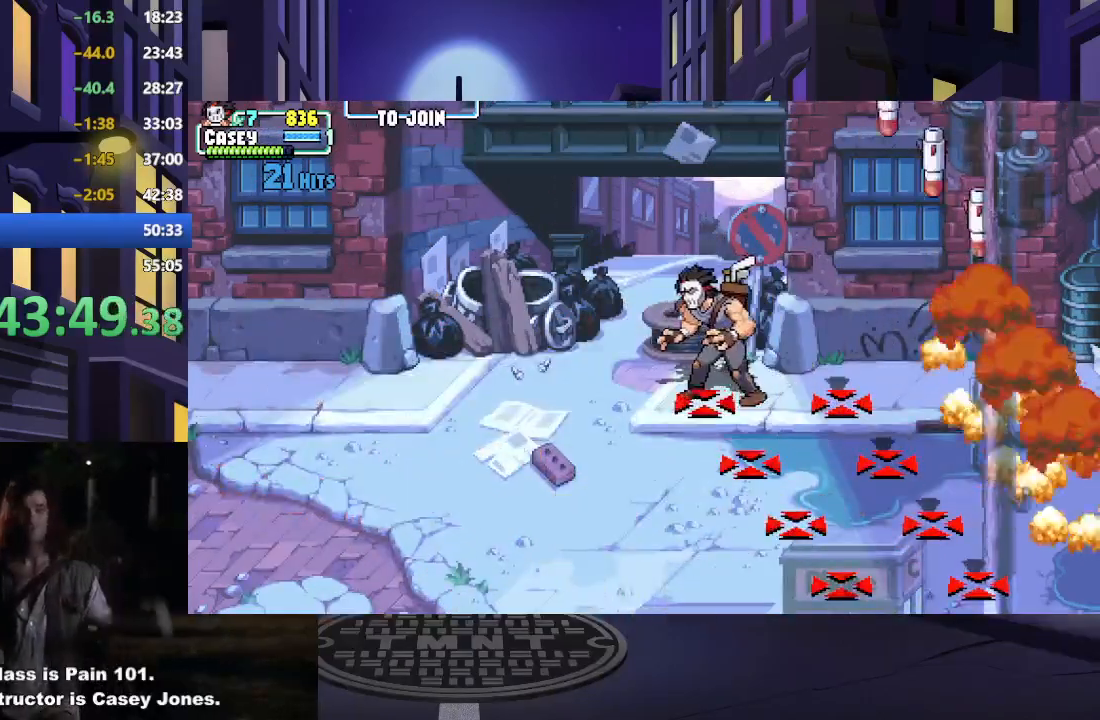
{"buttons": ["DPAD_UP"], "events": [[50, "DPAD_UP", "down"], [133, "DPAD_LEFT", "up"], [233, "DPAD_RIGHT", "down"], [283, "DPAD_RIGHT", "up"], [367, "DPAD_RIGHT", "down"], [483, "DPAD_RIGHT", "up"]]}
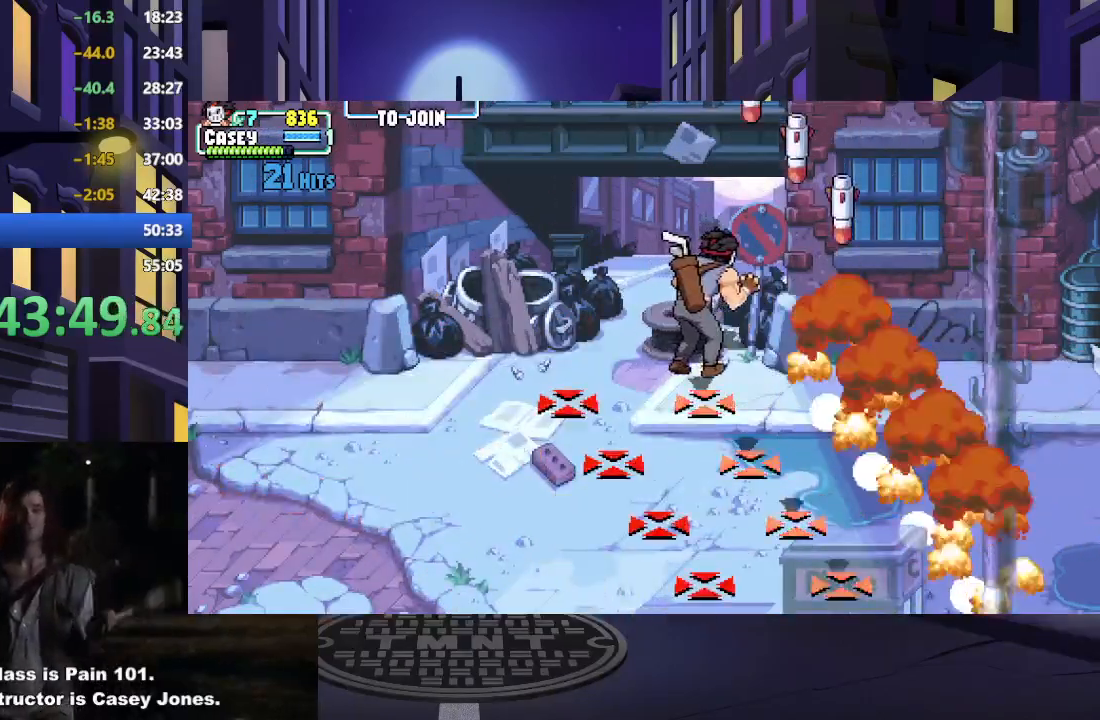
{"buttons": ["DPAD_RIGHT"], "events": [[50, "DPAD_LEFT", "down"], [317, "DPAD_LEFT", "up"], [317, "DPAD_RIGHT", "down"], [367, "DPAD_UP", "up"]]}
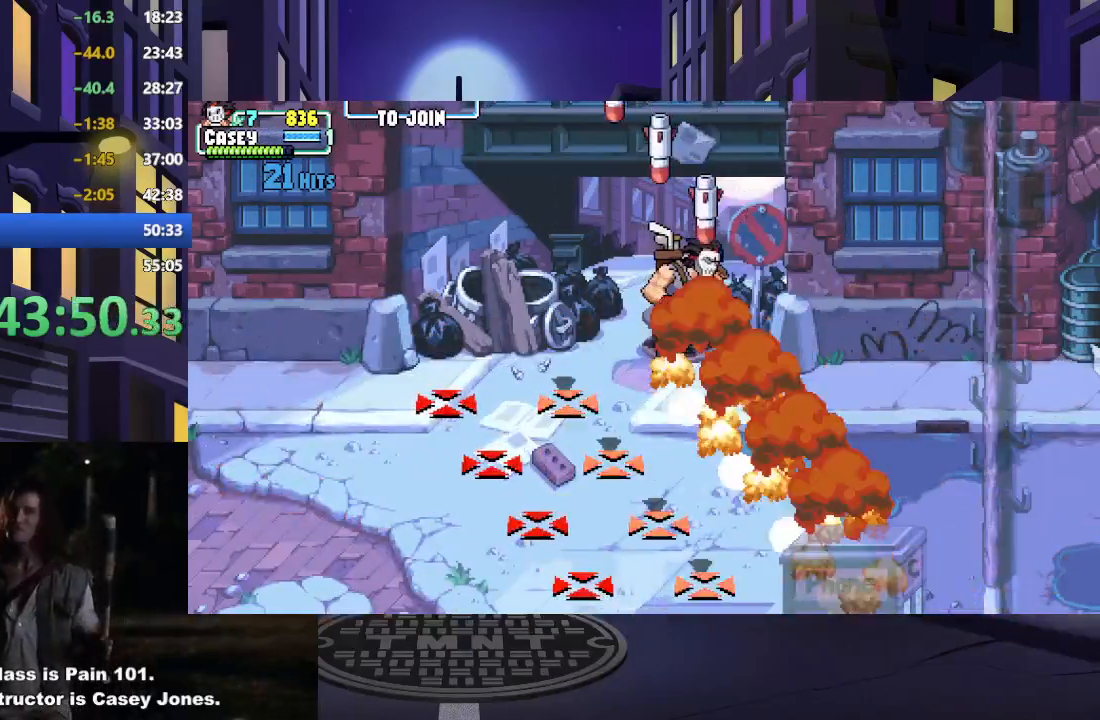
{"buttons": ["DPAD_RIGHT"], "events": []}
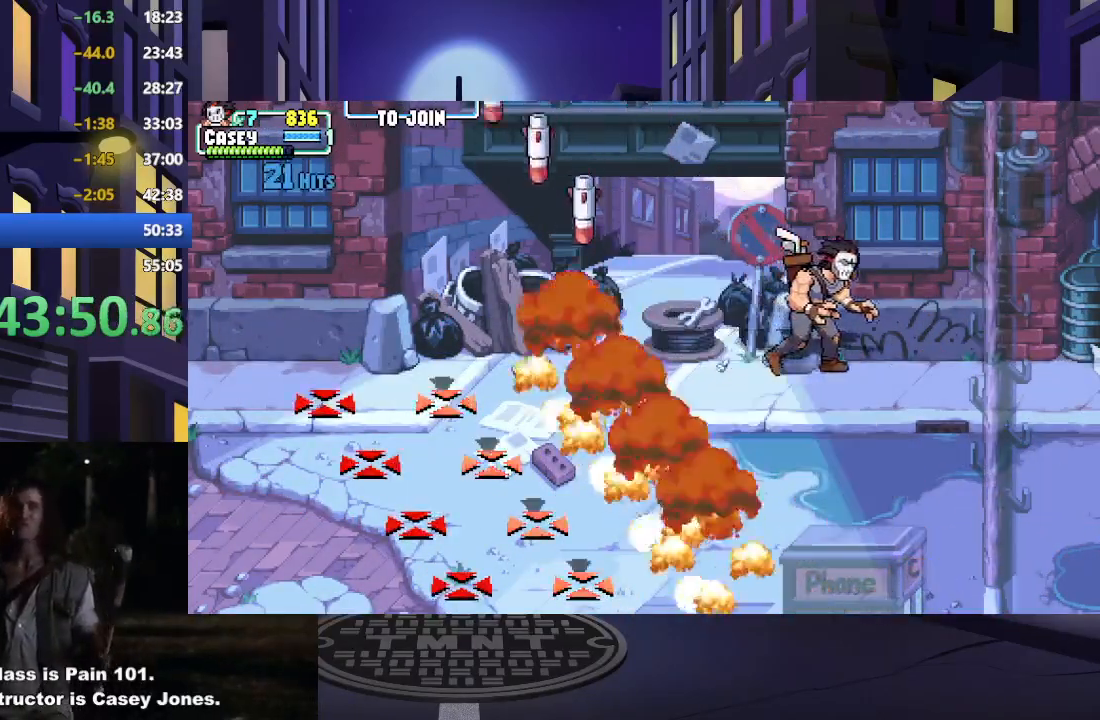
{"buttons": ["DPAD_DOWN", "DPAD_RIGHT"], "events": [[134, "DPAD_DOWN", "down"]]}
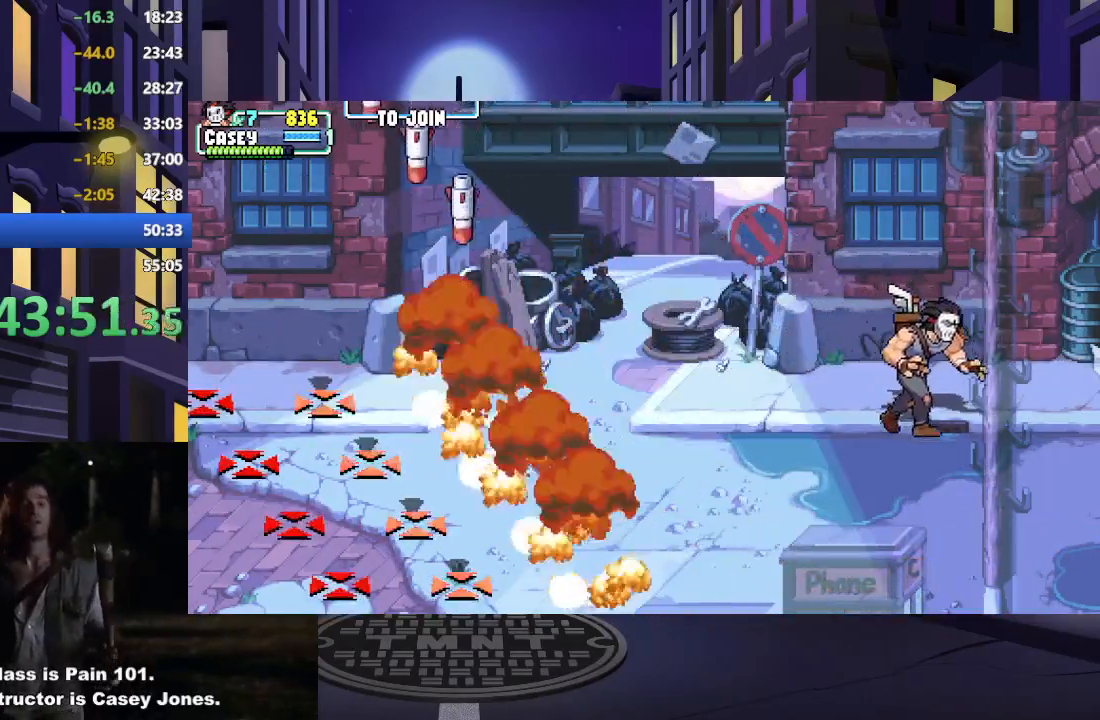
{"buttons": ["DPAD_LEFT"], "events": [[384, "DPAD_RIGHT", "up"], [417, "DPAD_DOWN", "up"], [417, "DPAD_LEFT", "down"]]}
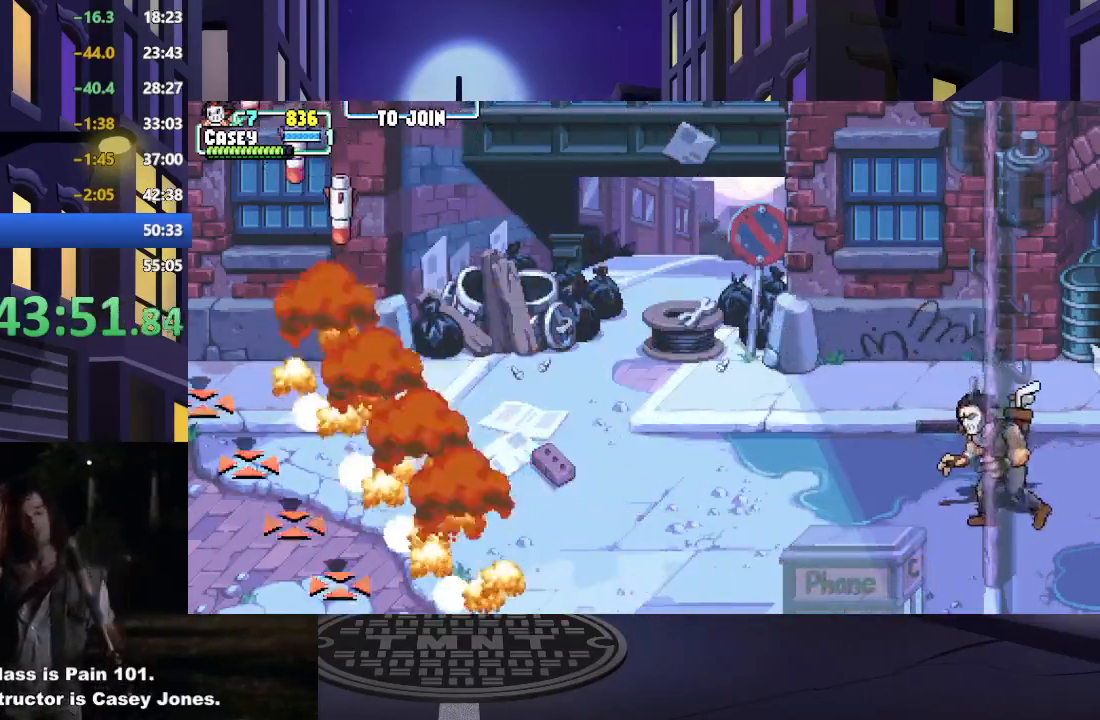
{"buttons": ["DPAD_RIGHT"], "events": [[251, "DPAD_LEFT", "up"], [284, "DPAD_RIGHT", "down"]]}
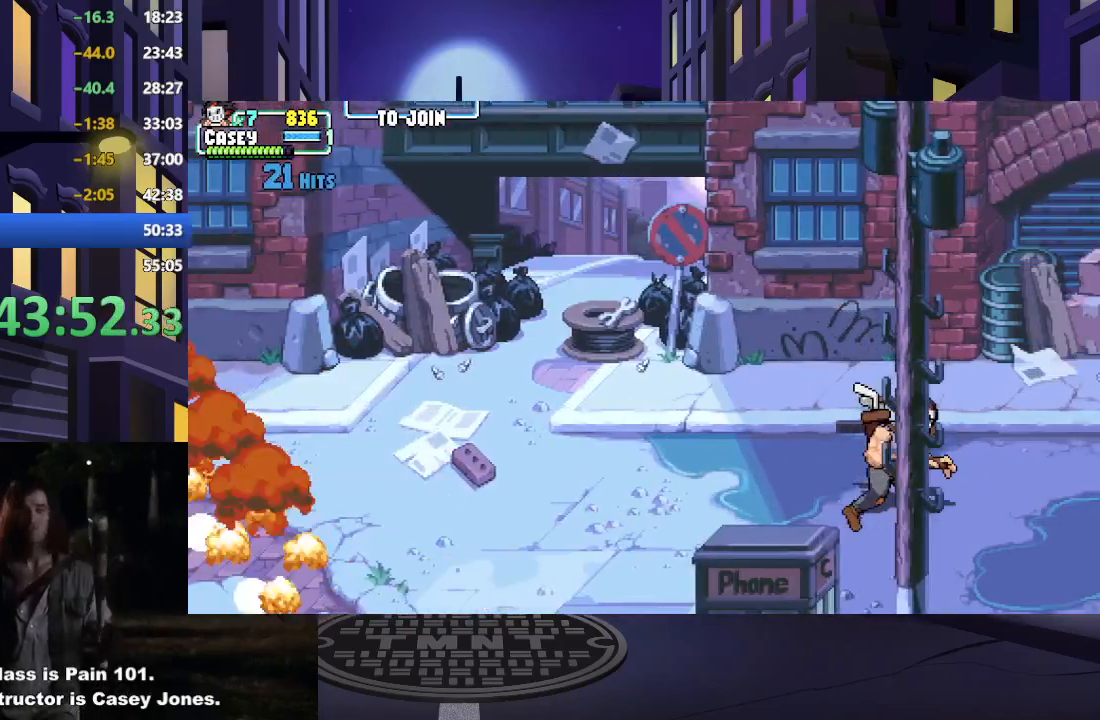
{"buttons": ["DPAD_RIGHT"], "events": [[233, "DPAD_RIGHT", "up"], [350, "DPAD_RIGHT", "down"], [417, "DPAD_RIGHT", "up"], [500, "DPAD_RIGHT", "down"]]}
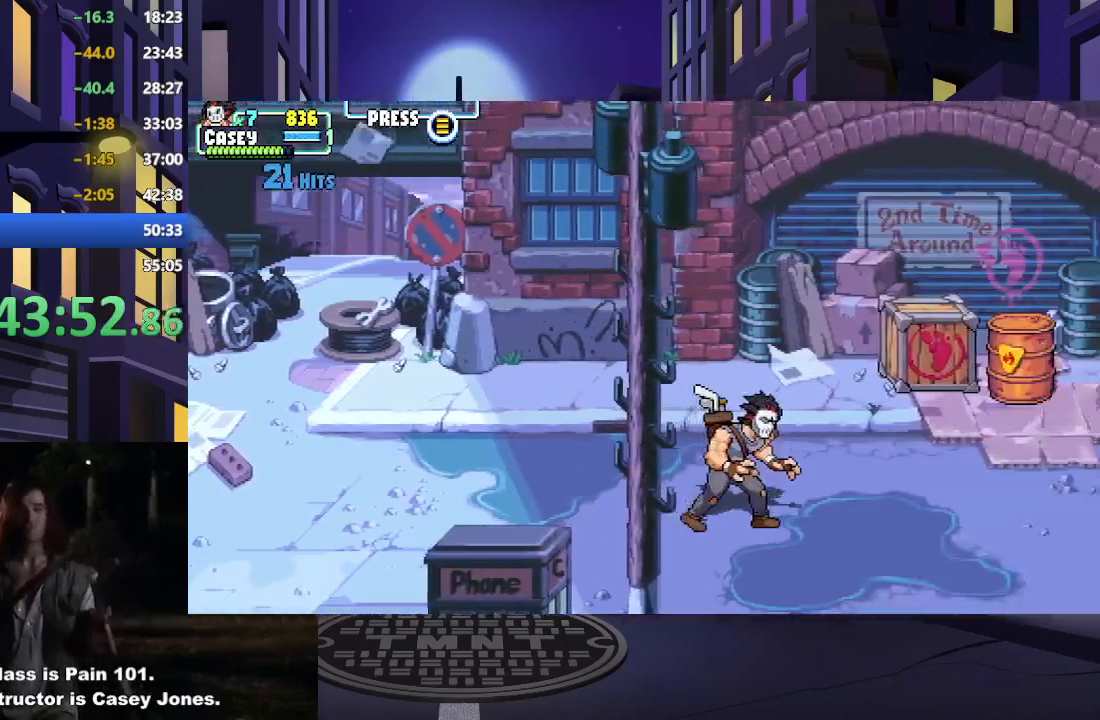
{"buttons": ["DPAD_RIGHT"], "events": []}
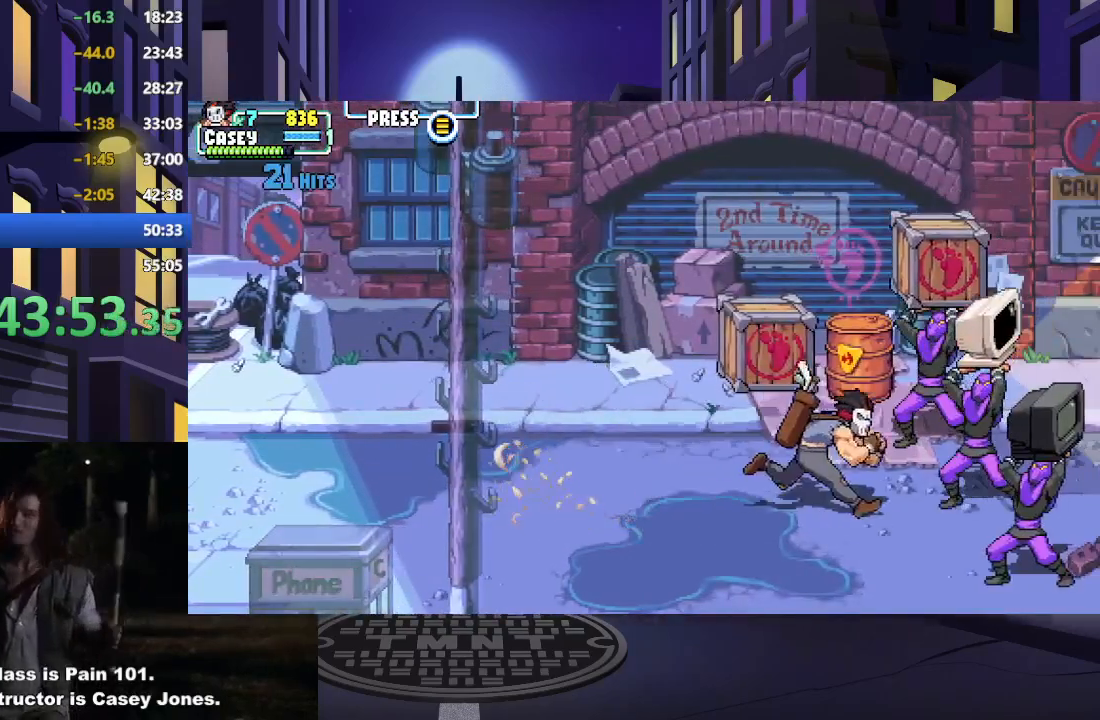
{"buttons": ["Y"], "events": [[167, "DPAD_RIGHT", "up"], [200, "Y", "down"]]}
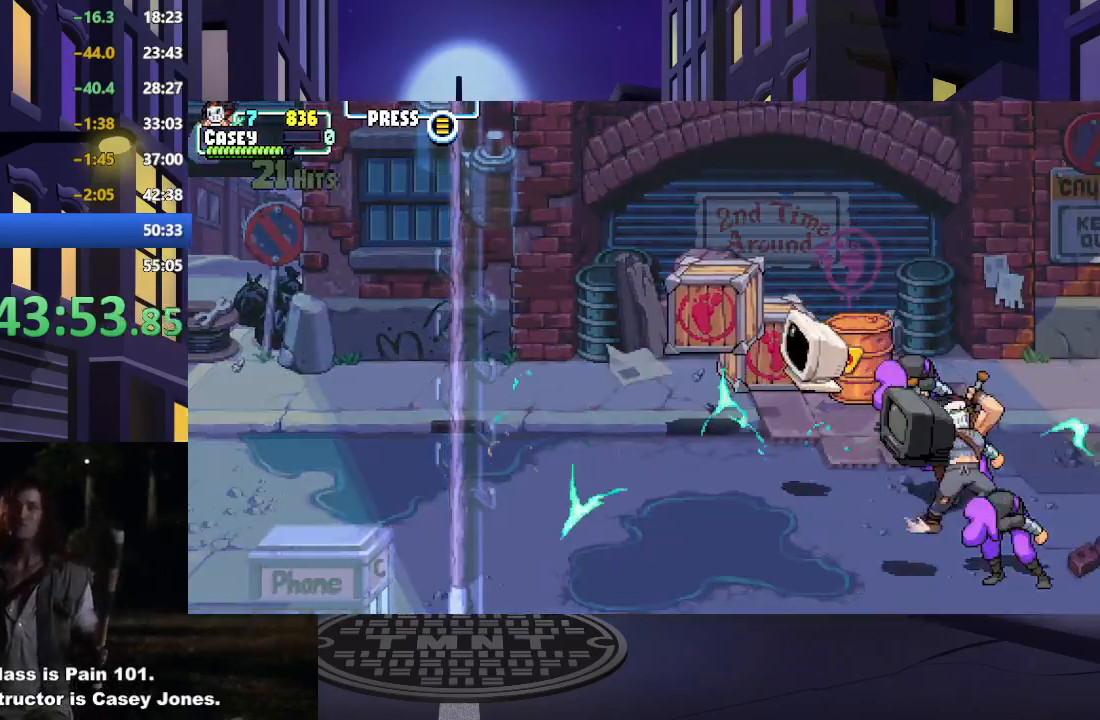
{"buttons": [], "events": [[50, "Y", "up"]]}
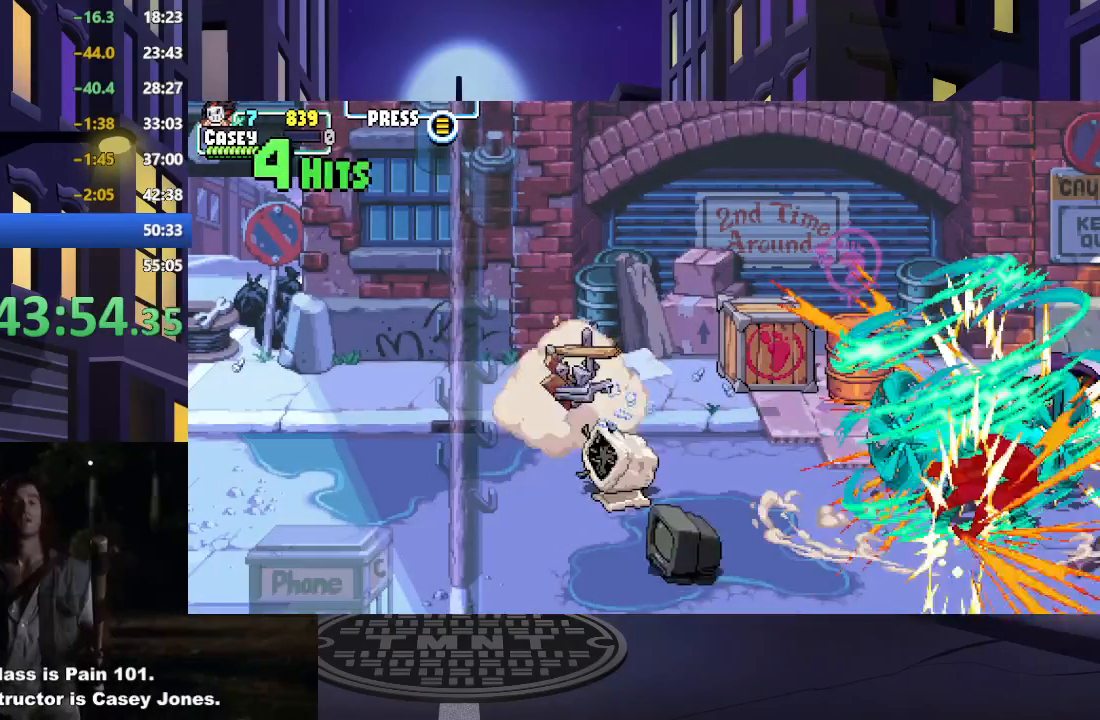
{"buttons": [], "events": []}
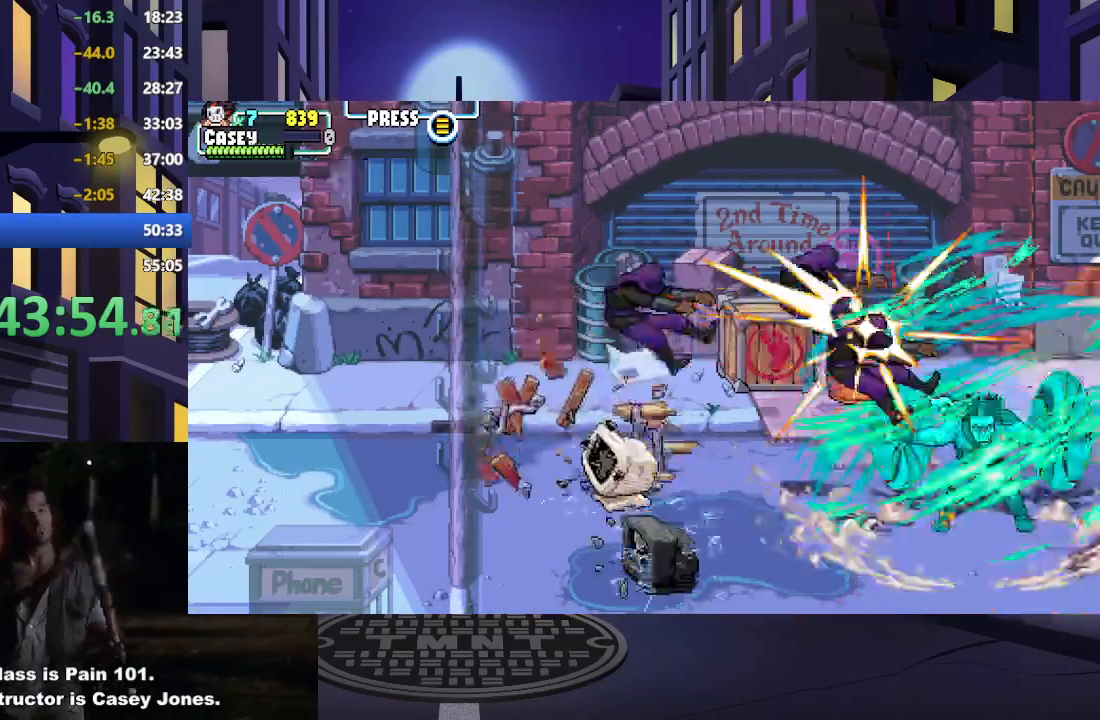
{"buttons": [], "events": []}
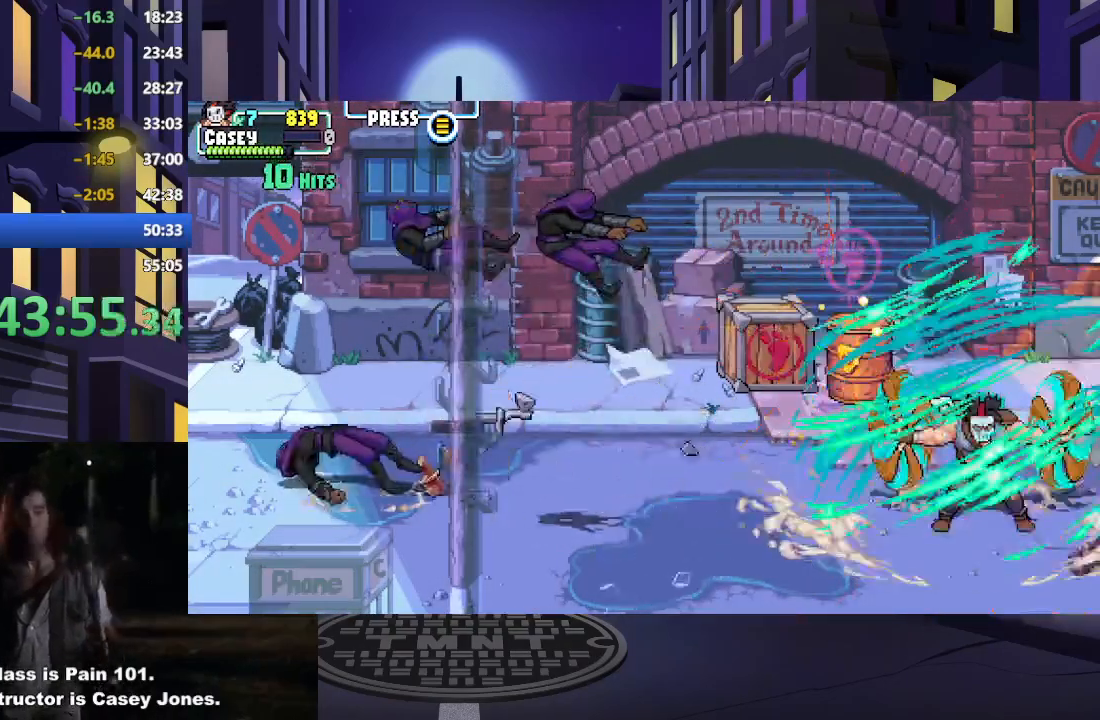
{"buttons": ["DPAD_UP", "DPAD_LEFT"], "events": [[234, "DPAD_RIGHT", "down"], [450, "DPAD_UP", "down"], [467, "DPAD_RIGHT", "up"], [500, "DPAD_LEFT", "down"]]}
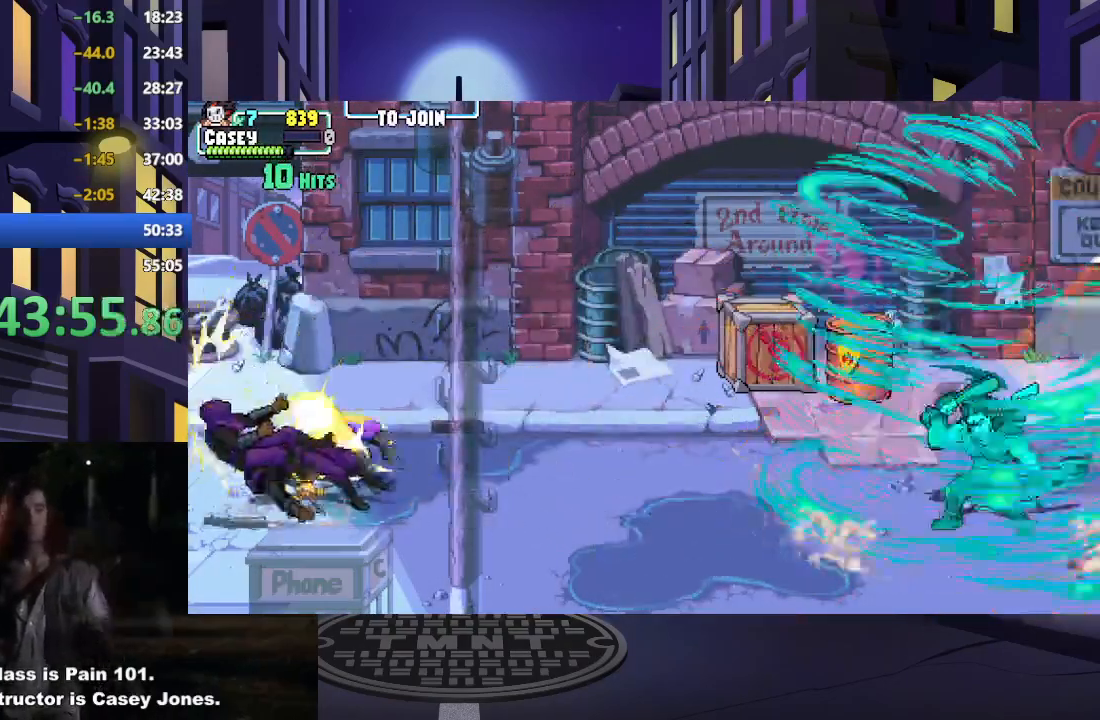
{"buttons": ["DPAD_UP", "DPAD_LEFT"], "events": []}
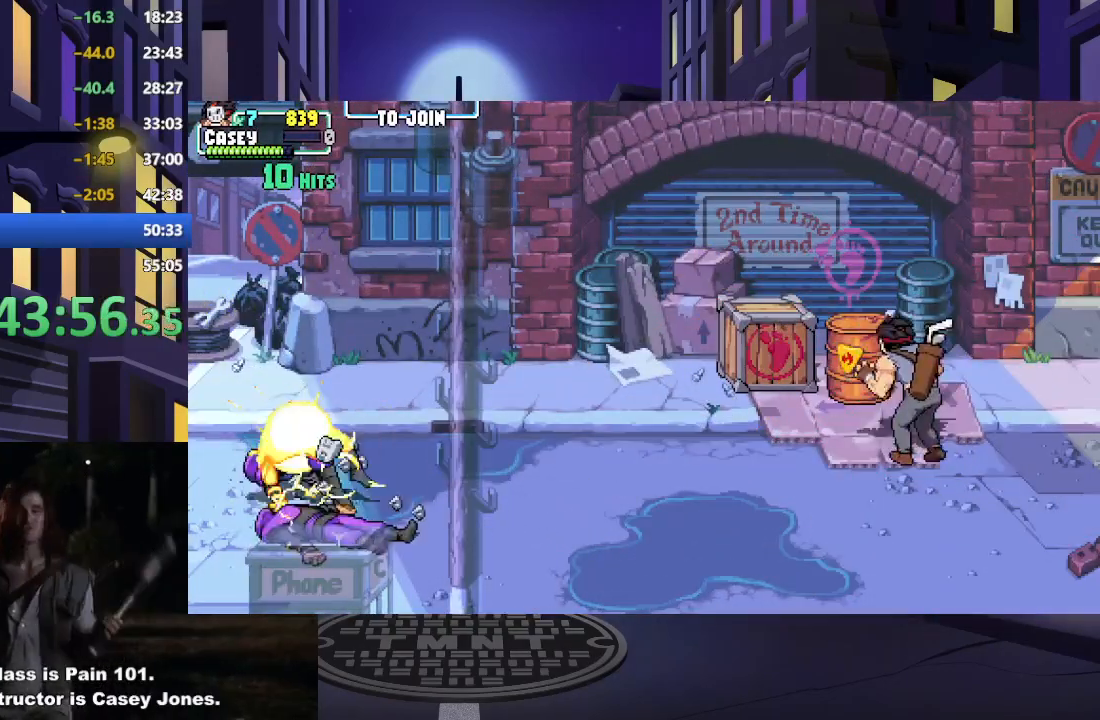
{"buttons": ["DPAD_LEFT"], "events": [[17, "DPAD_UP", "up"]]}
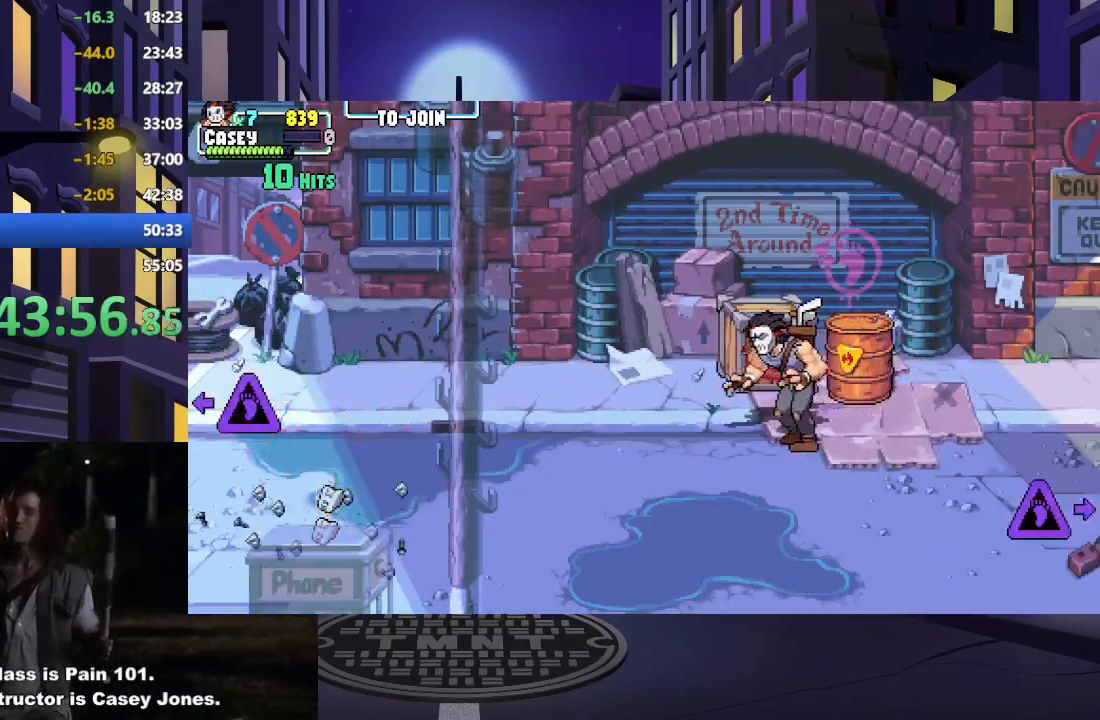
{"buttons": ["DPAD_UP", "DPAD_LEFT"], "events": [[151, "DPAD_UP", "down"], [284, "DPAD_UP", "up"], [418, "DPAD_UP", "down"]]}
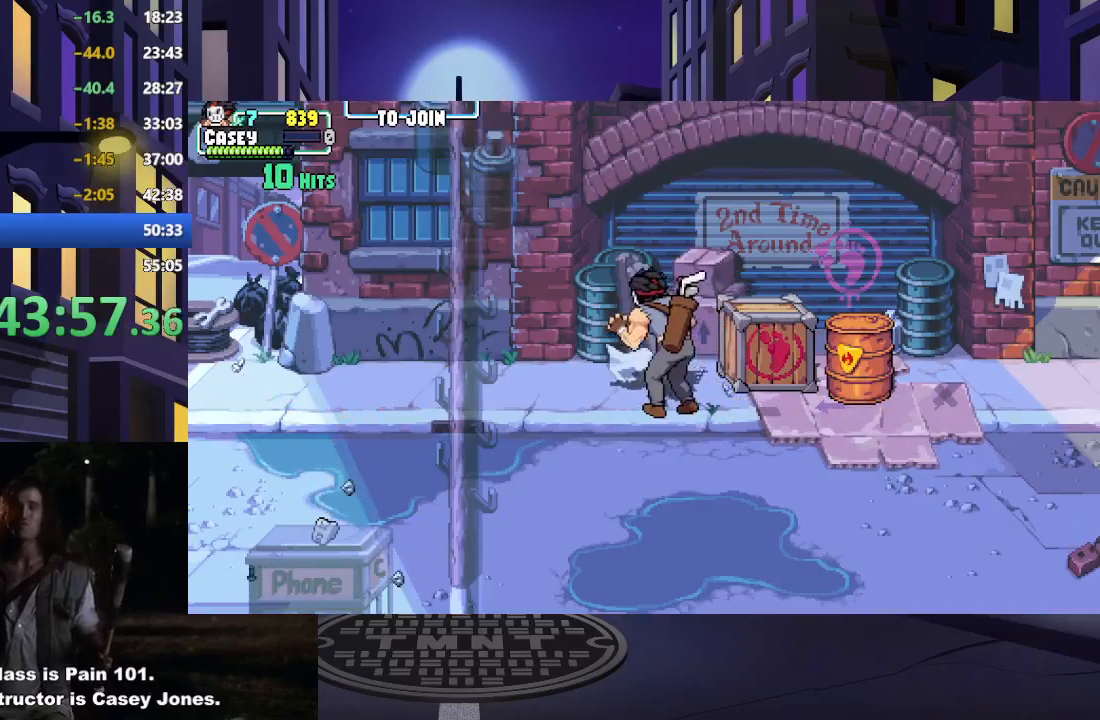
{"buttons": ["DPAD_DOWN", "DPAD_LEFT"], "events": [[33, "DPAD_UP", "up"], [300, "DPAD_DOWN", "down"]]}
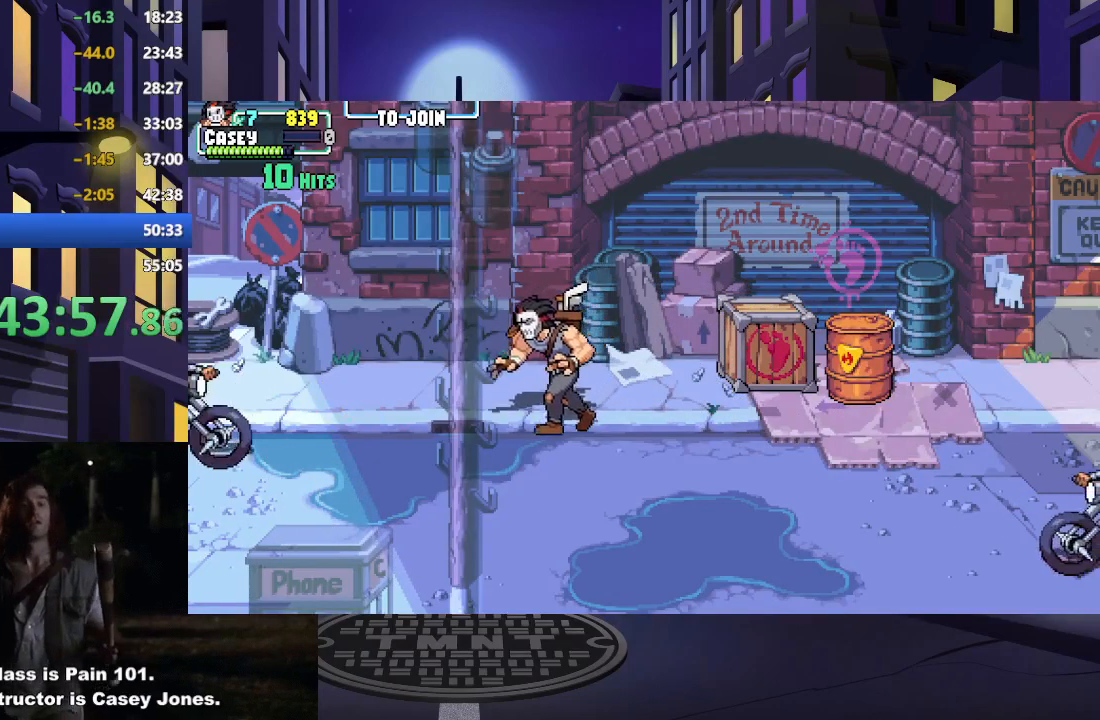
{"buttons": ["A", "X", "DPAD_LEFT"], "events": [[134, "DPAD_DOWN", "up"], [251, "A", "down"], [251, "X", "down"]]}
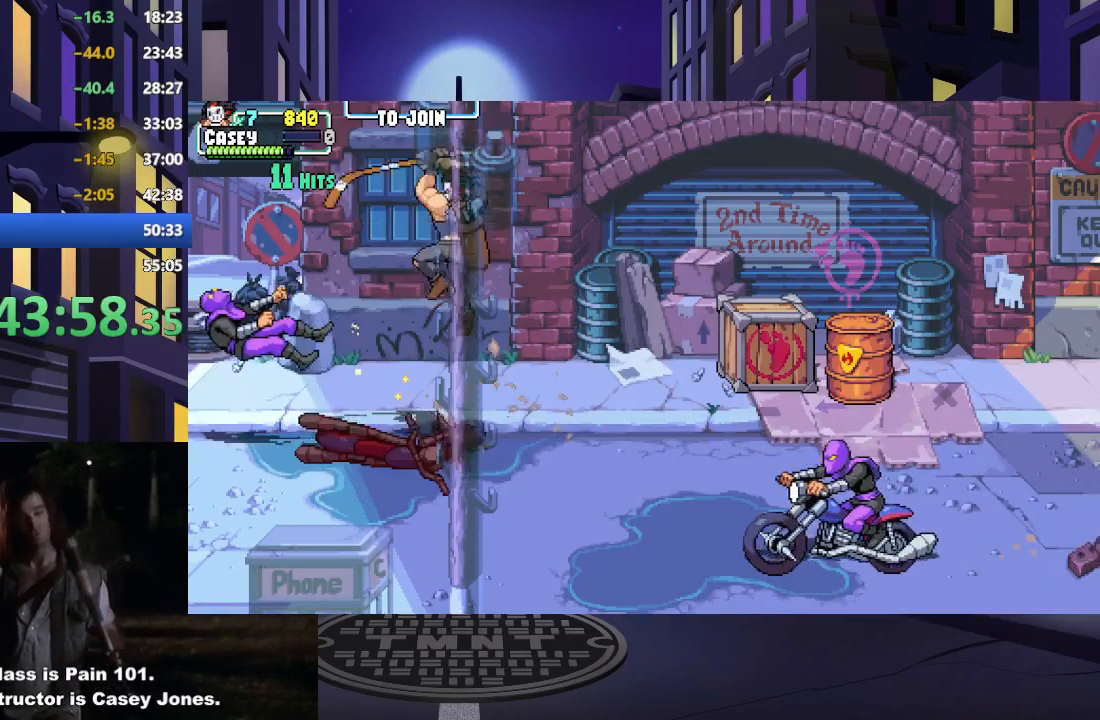
{"buttons": ["A", "X", "DPAD_RIGHT"], "events": [[133, "A", "up"], [133, "X", "up"], [150, "DPAD_DOWN", "down"], [150, "DPAD_LEFT", "up"], [150, "DPAD_RIGHT", "down"], [167, "DPAD_DOWN", "up"], [267, "A", "down"], [300, "X", "down"]]}
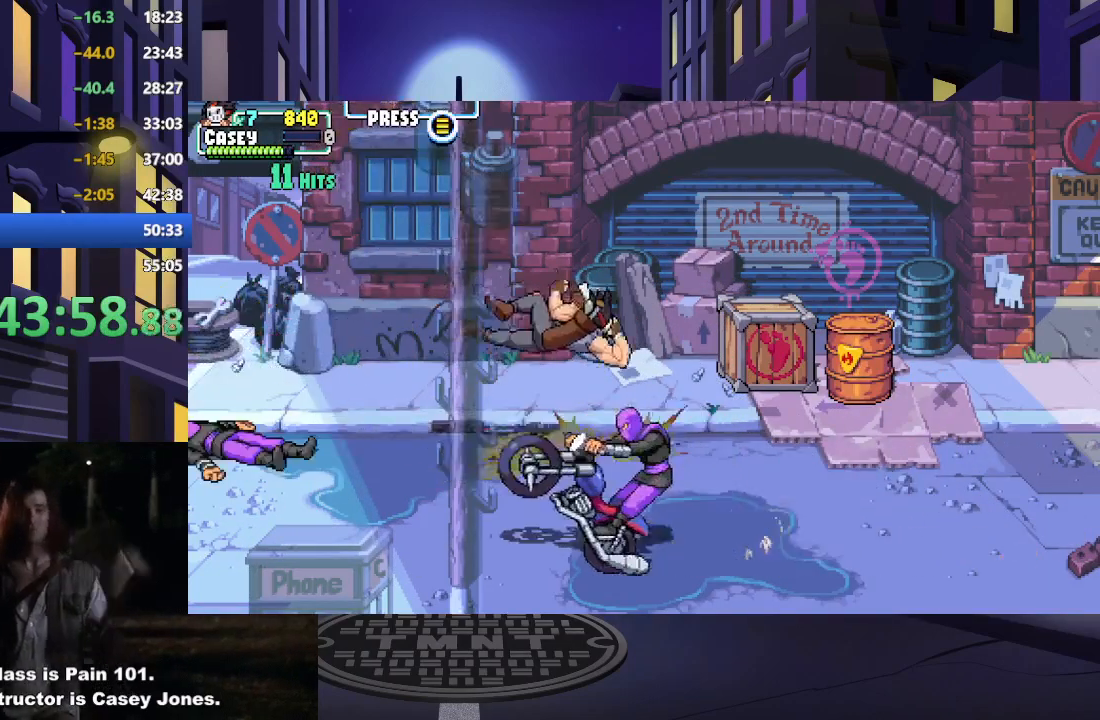
{"buttons": ["DPAD_LEFT"], "events": [[117, "A", "up"], [117, "DPAD_DOWN", "down"], [117, "DPAD_RIGHT", "up"], [117, "X", "up"], [134, "DPAD_DOWN", "up"], [134, "DPAD_LEFT", "down"]]}
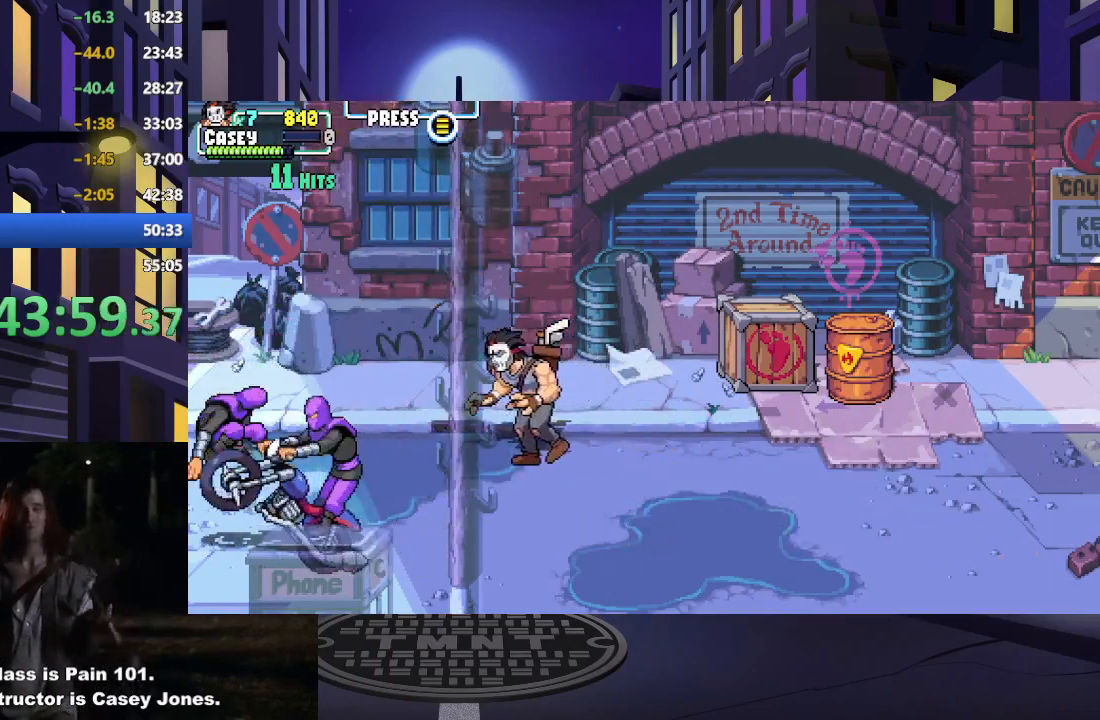
{"buttons": ["X", "DPAD_LEFT"], "events": [[384, "X", "down"]]}
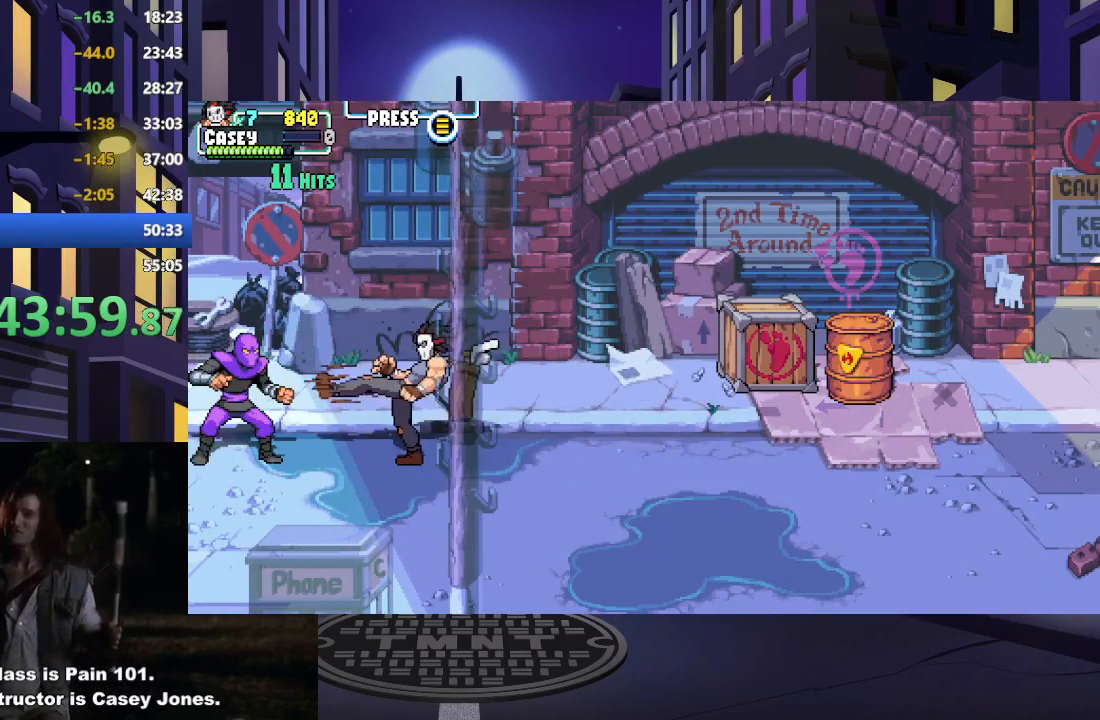
{"buttons": ["X"], "events": [[17, "X", "up"], [84, "X", "down"], [184, "DPAD_LEFT", "up"], [234, "X", "up"], [301, "X", "down"], [401, "X", "up"], [501, "X", "down"]]}
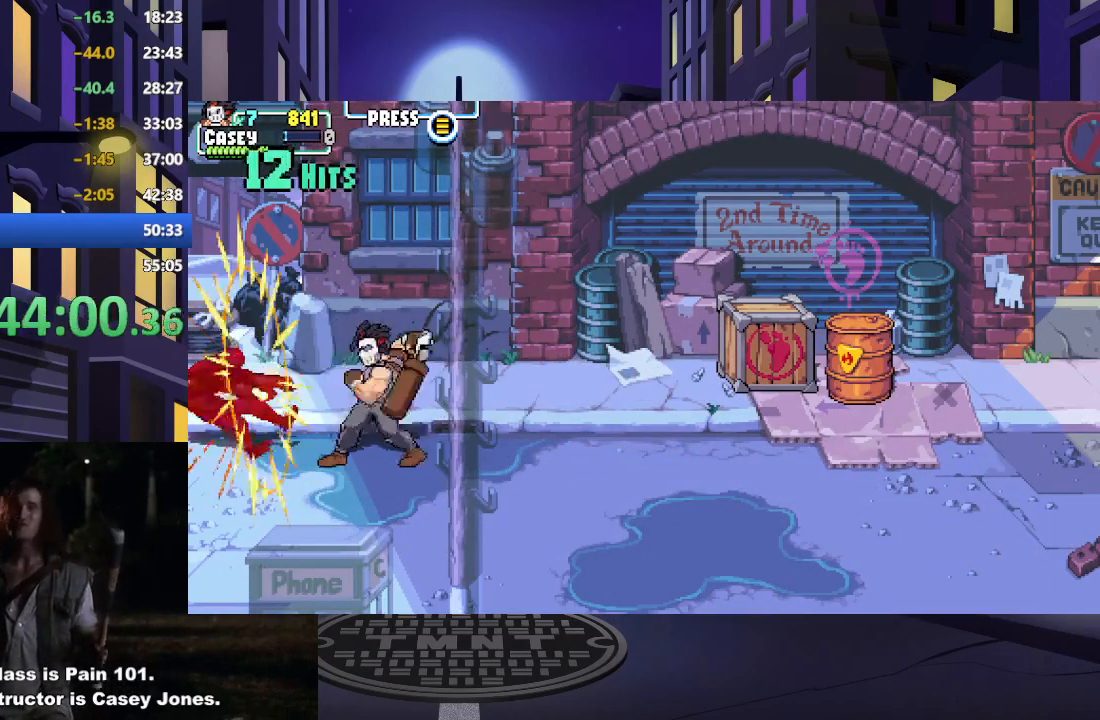
{"buttons": [], "events": [[100, "X", "up"], [183, "X", "down"], [300, "X", "up"]]}
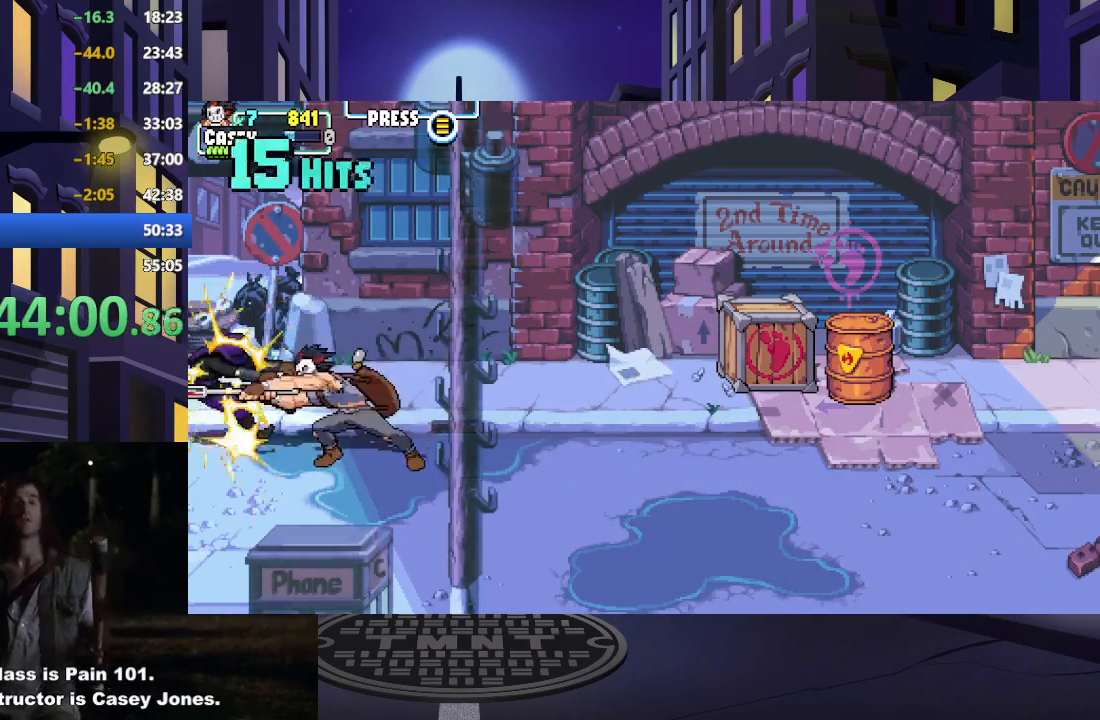
{"buttons": ["DPAD_RIGHT"], "events": [[67, "DPAD_RIGHT", "down"], [151, "DPAD_RIGHT", "up"], [234, "DPAD_RIGHT", "down"]]}
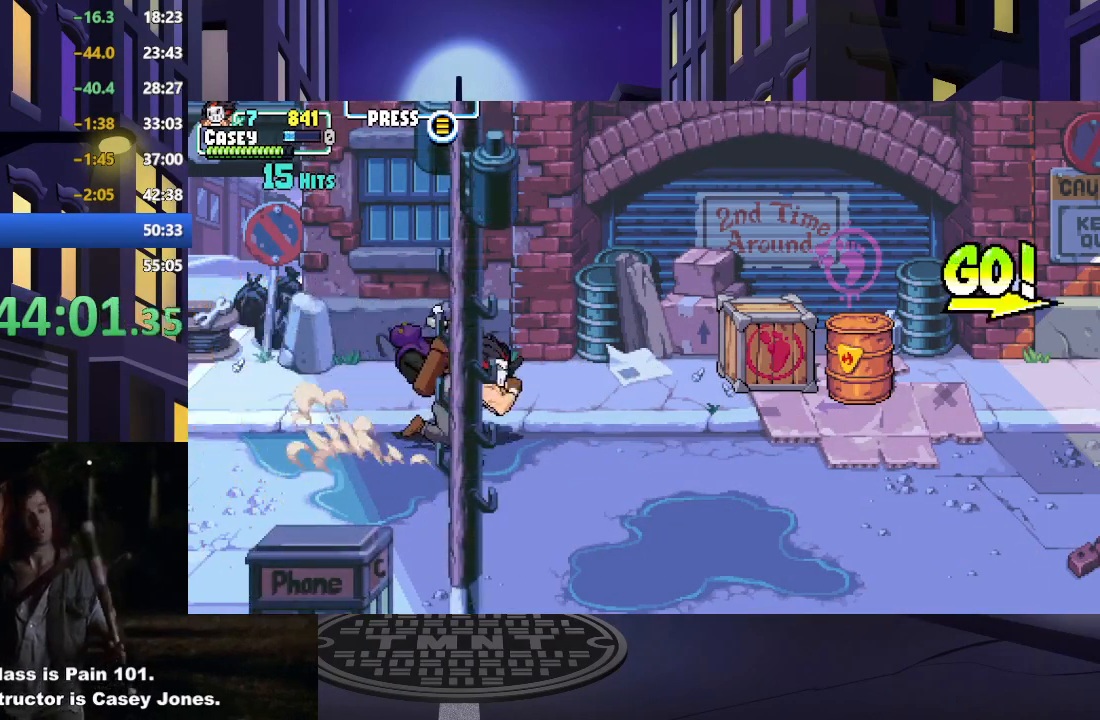
{"buttons": ["DPAD_UP"], "events": [[367, "DPAD_UP", "down"], [400, "DPAD_RIGHT", "up"]]}
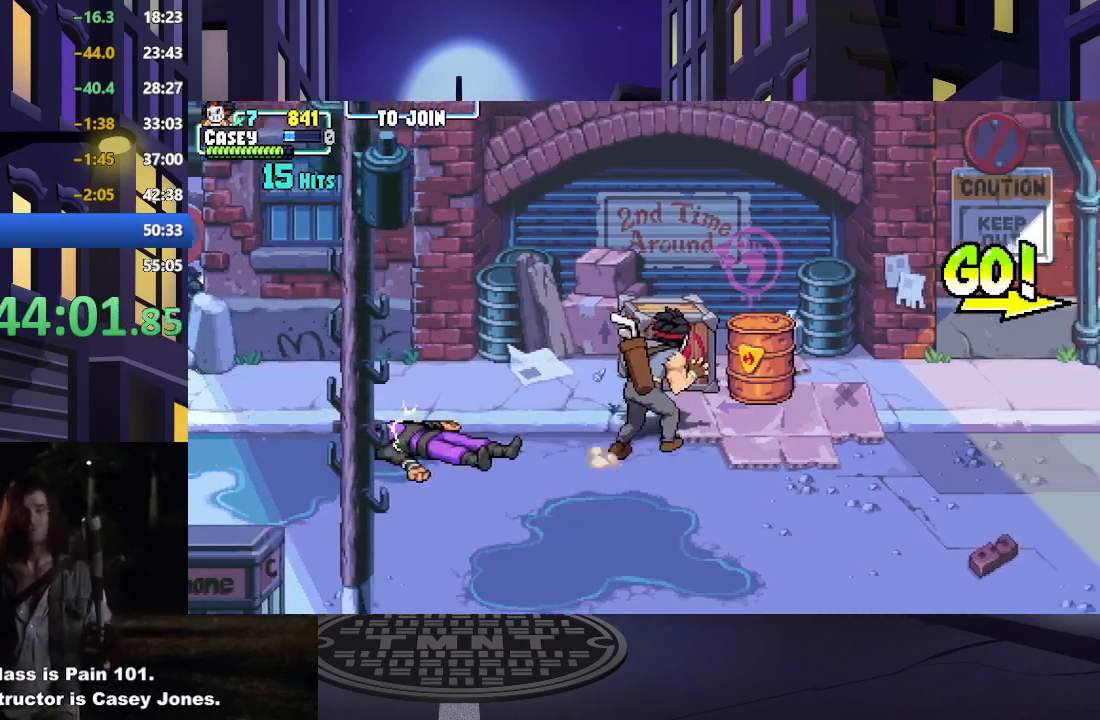
{"buttons": [], "events": [[184, "X", "down"], [284, "DPAD_LEFT", "down"], [351, "X", "up"], [484, "DPAD_LEFT", "up"], [501, "DPAD_UP", "up"]]}
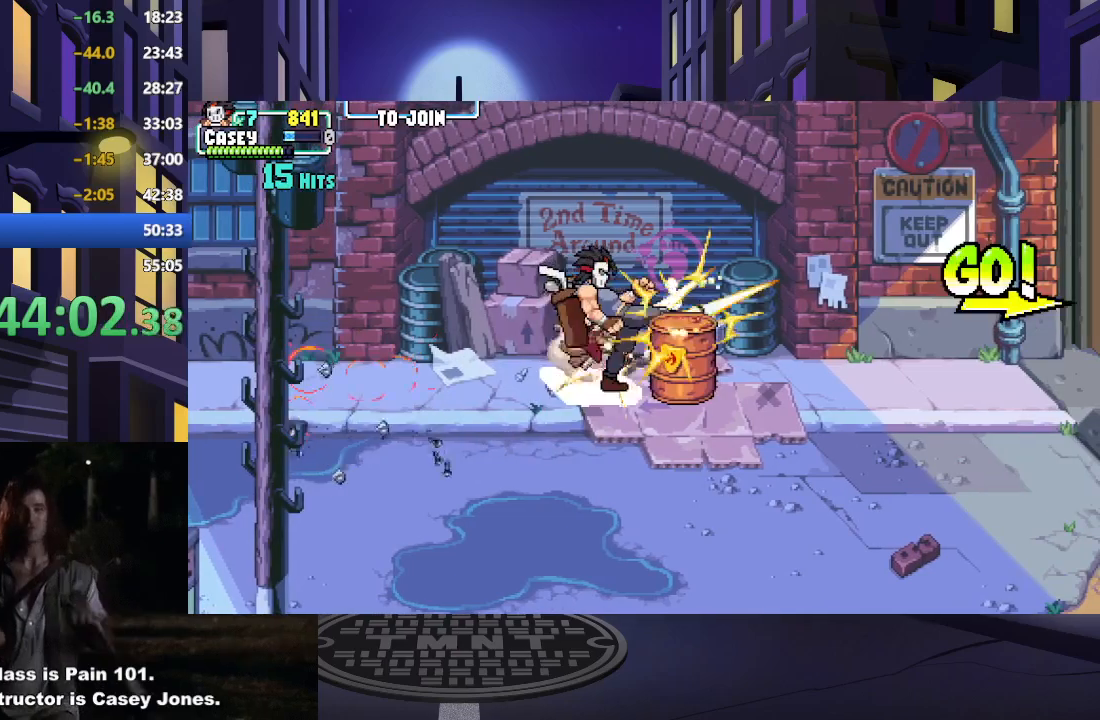
{"buttons": ["DPAD_DOWN"], "events": [[17, "DPAD_RIGHT", "down"], [117, "DPAD_RIGHT", "up"], [150, "DPAD_LEFT", "down"], [167, "DPAD_UP", "down"], [250, "DPAD_UP", "up"], [417, "DPAD_DOWN", "down"], [417, "DPAD_LEFT", "up"]]}
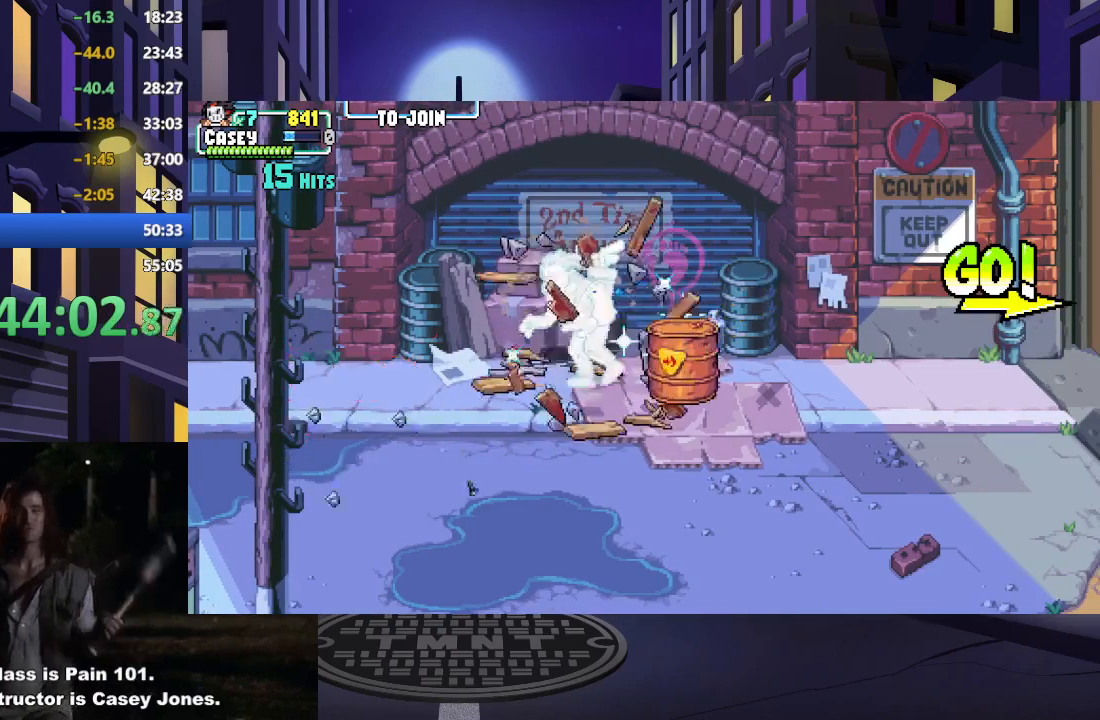
{"buttons": ["A", "DPAD_DOWN", "DPAD_RIGHT"], "events": [[17, "A", "down"], [67, "DPAD_RIGHT", "down"]]}